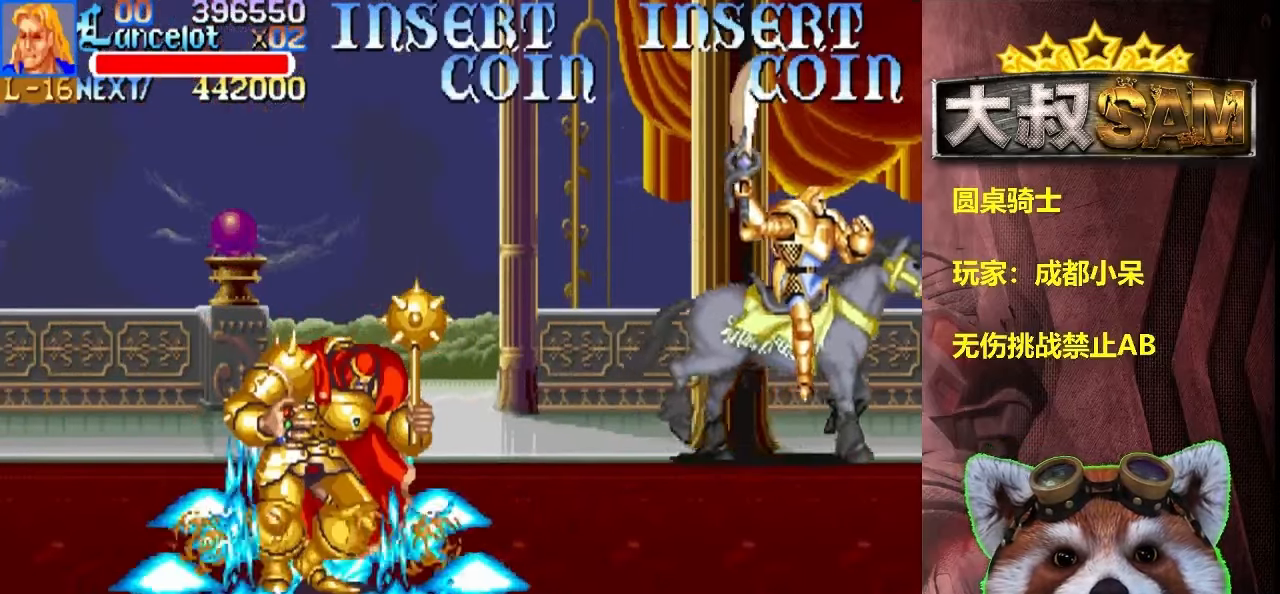
Gameplay with a controller (arcade stick); each line is a JSON object with the inputs held at the frame after it (dt_ms = milliseconds from this image to that frame). "events" lists button and stick changes between this image and that frame as [ms after this image, input, new state], when the widget could be followed in between. Not read: L3 R3.
{"dt_ms": 500, "buttons": [], "left_stick": "down-right"}
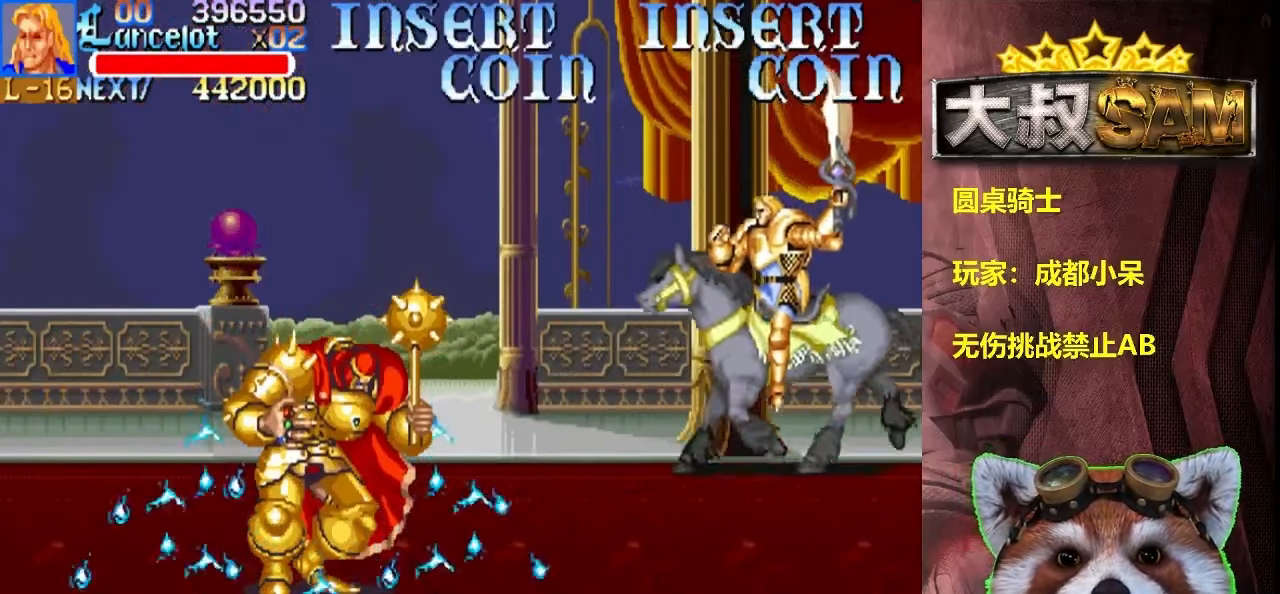
{"dt_ms": 500, "buttons": ["C"], "left_stick": "down-right", "events": [[117, "C", "down"]]}
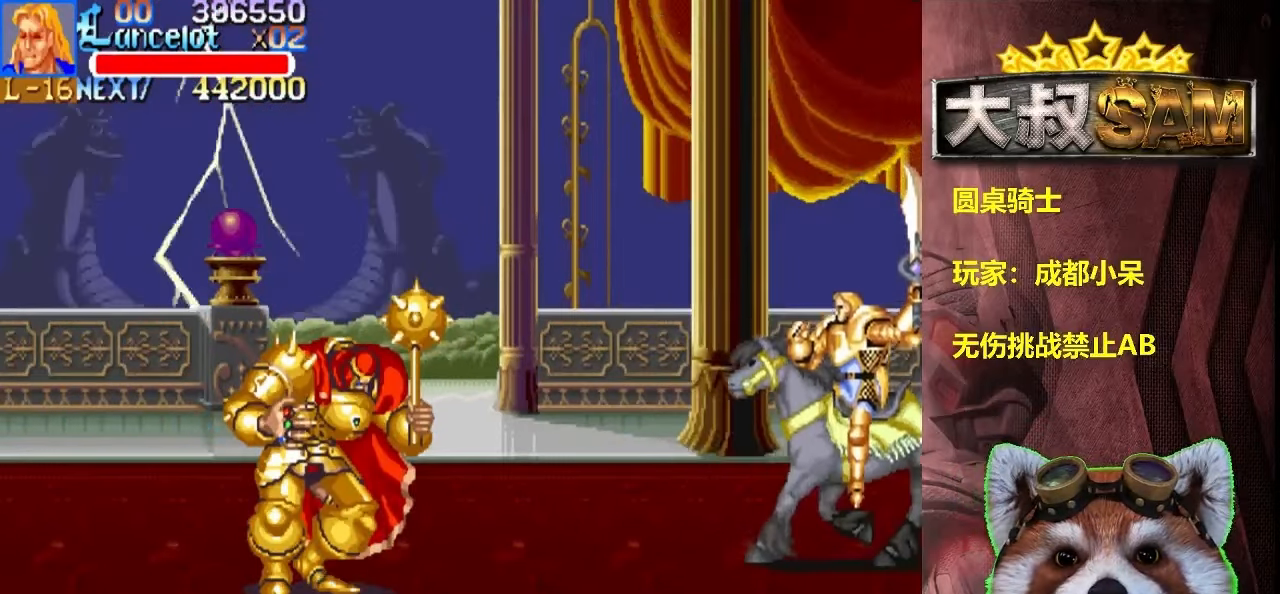
{"dt_ms": 500, "buttons": [], "left_stick": "left", "events": [[100, "left_stick", "down-left"], [183, "left_stick", "left"], [283, "A", "down"], [283, "B", "down"], [400, "A", "up"], [400, "B", "up"], [483, "C", "up"]]}
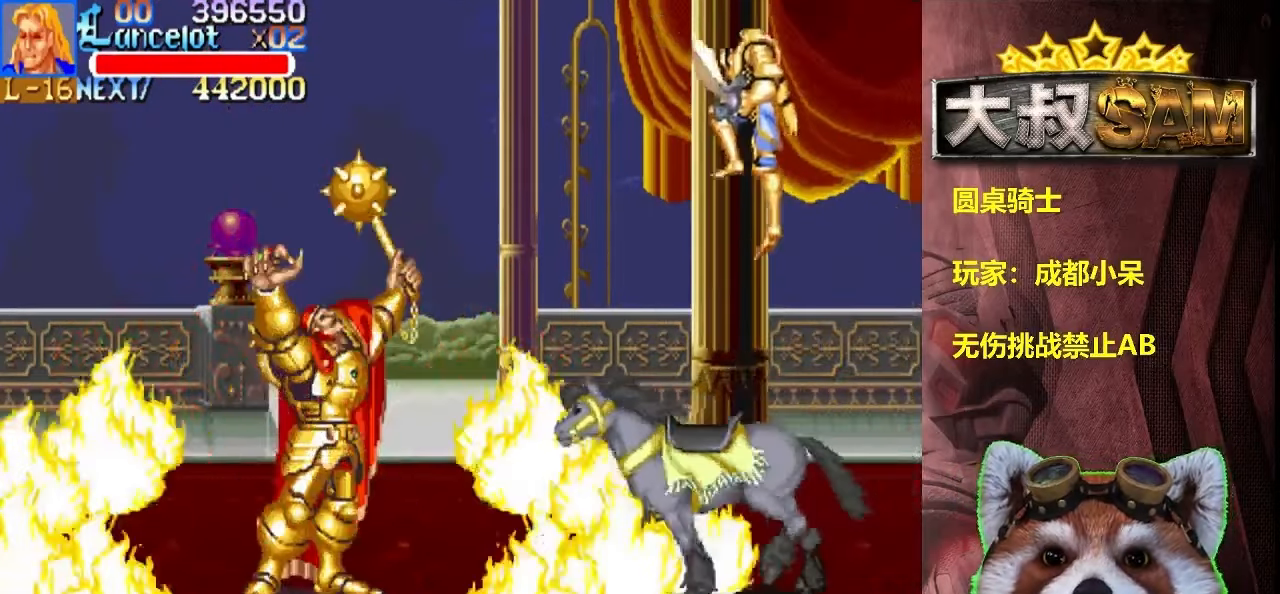
{"dt_ms": 500, "buttons": [], "left_stick": "down-left", "events": [[117, "C", "down"], [417, "left_stick", "down-left"], [500, "C", "up"]]}
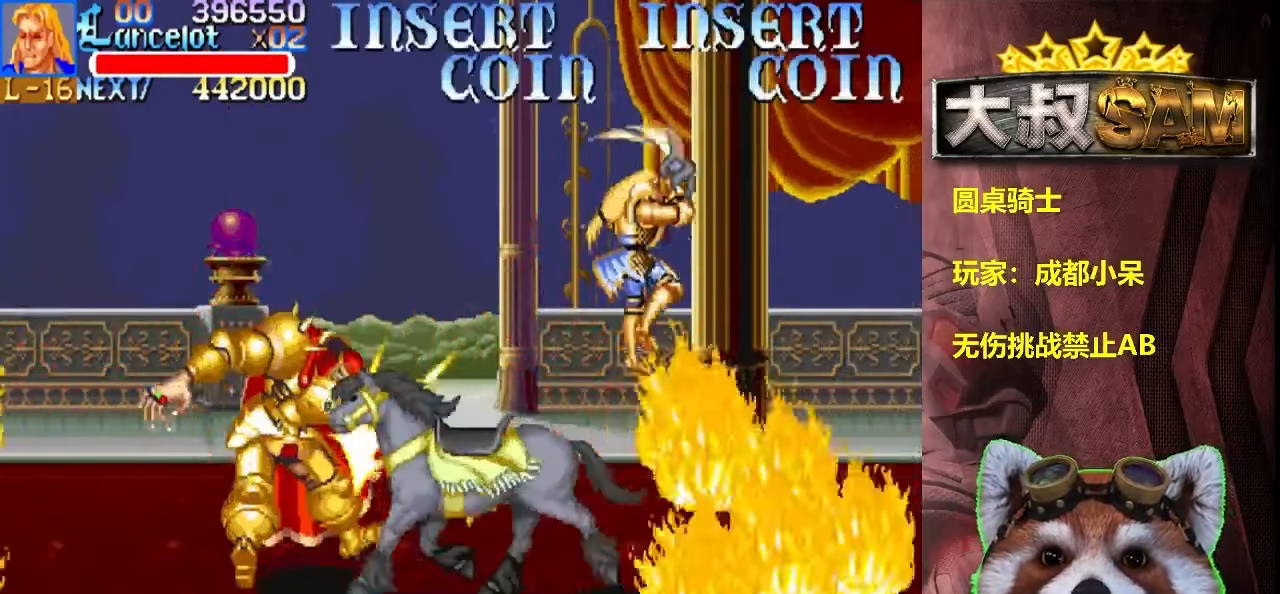
{"dt_ms": 500, "buttons": [], "left_stick": "down-left", "events": [[150, "left_stick", "left"], [217, "C", "down"], [483, "left_stick", "down-left"], [500, "C", "up"]]}
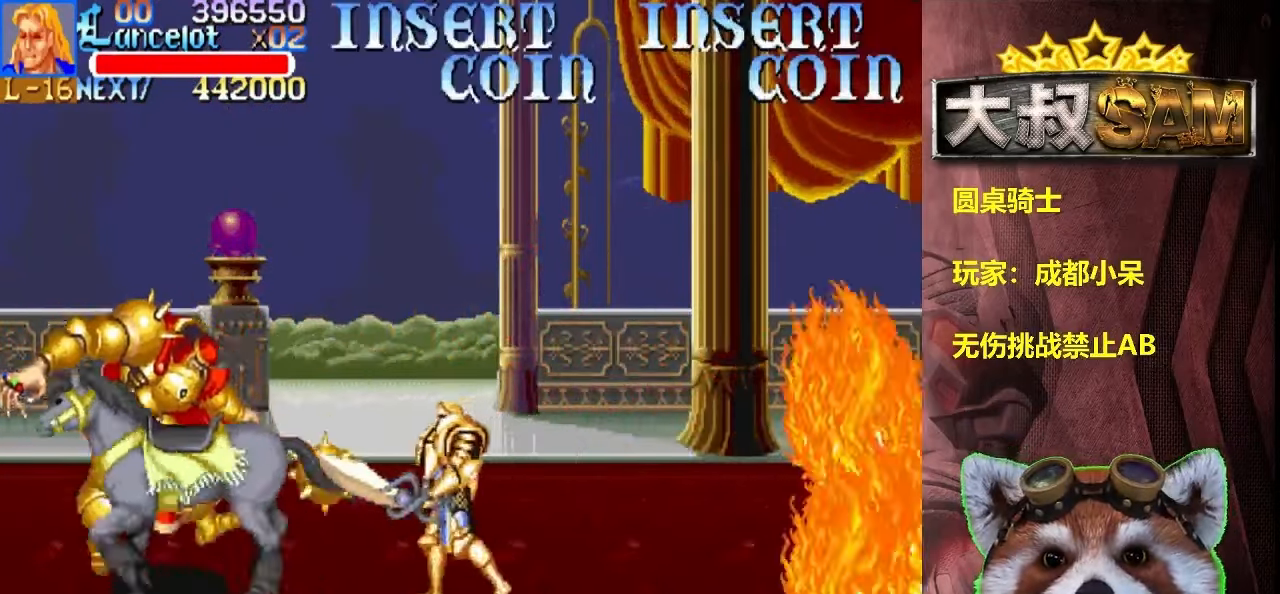
{"dt_ms": 500, "buttons": ["C"], "left_stick": "left", "events": [[317, "left_stick", "left"], [500, "C", "down"]]}
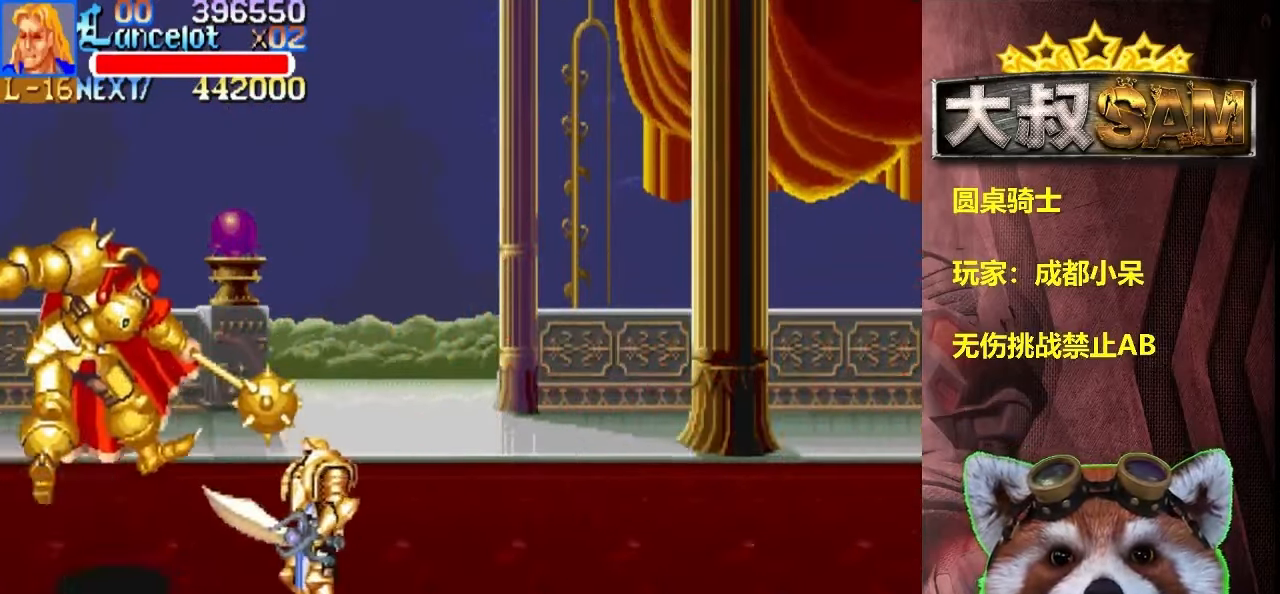
{"dt_ms": 500, "buttons": [], "left_stick": "left", "events": [[67, "C", "up"], [67, "left_stick", "up-left"], [384, "left_stick", "right"], [484, "left_stick", "left"]]}
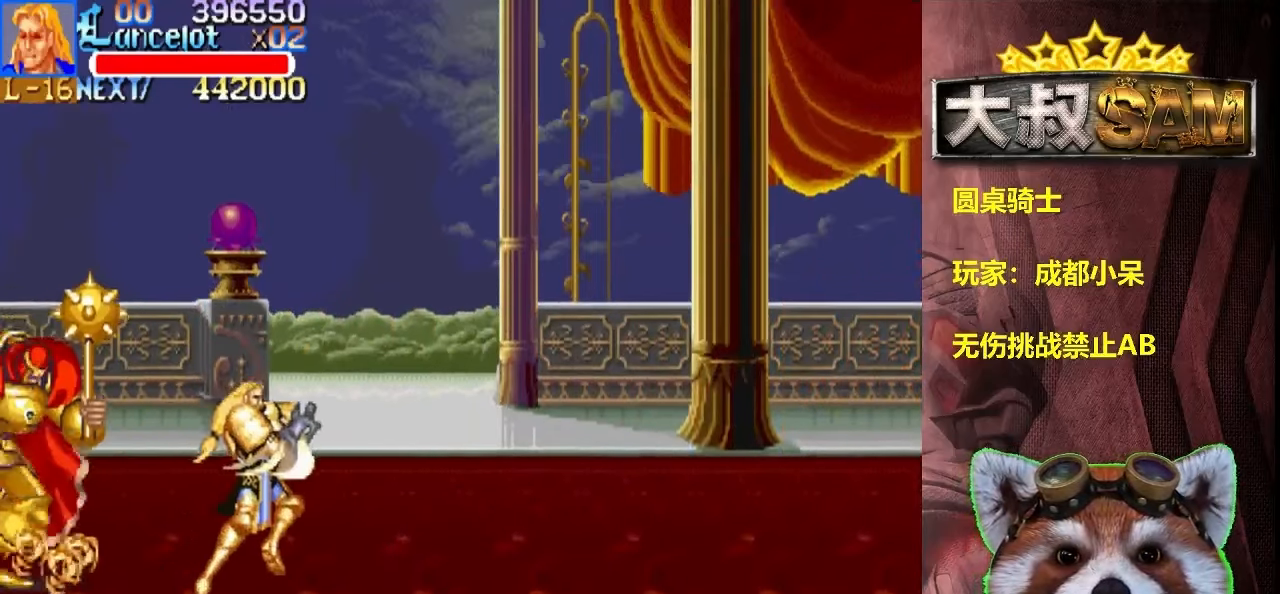
{"dt_ms": 1000, "buttons": [], "left_stick": "center"}
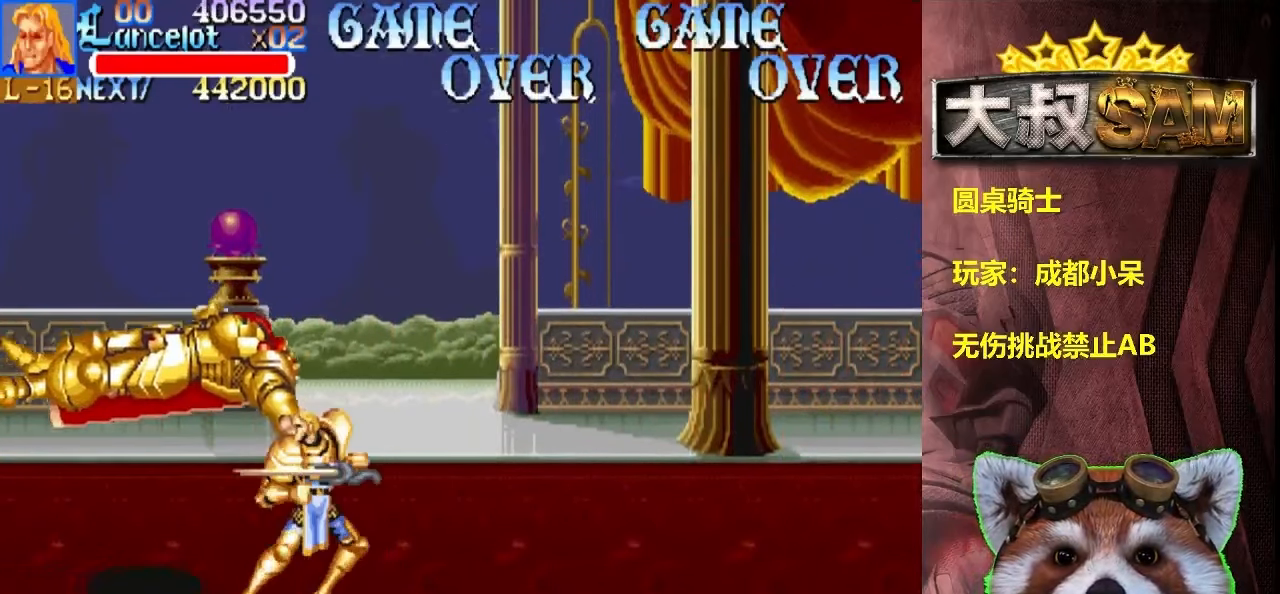
{"dt_ms": 500, "buttons": [], "left_stick": "center", "events": [[117, "A", "down"], [167, "left_stick", "right"], [200, "B", "down"], [200, "C", "down"], [234, "A", "up"], [234, "left_stick", "center"], [317, "B", "up"], [317, "C", "up"]]}